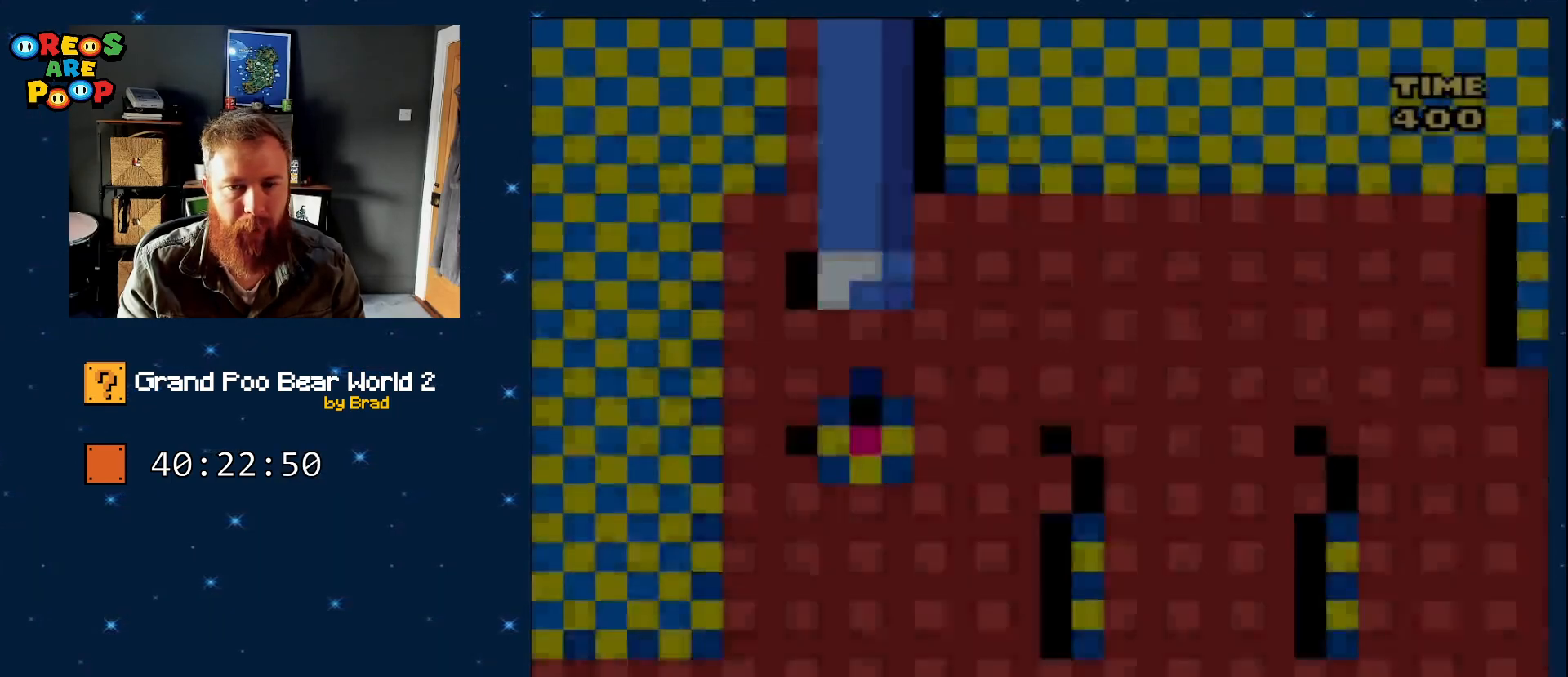
Gameplay with a controller (Nintendo layout); each line is a JSON object with the inputs held at the frame after it. "events" lists button and stick changes between this image and that frame as [ms after this image, input, new state], when the widget could be followed in between. Not read: L1 L3 R1 R3 SELECT START.
{"buttons": ["B", "Y"], "events": []}
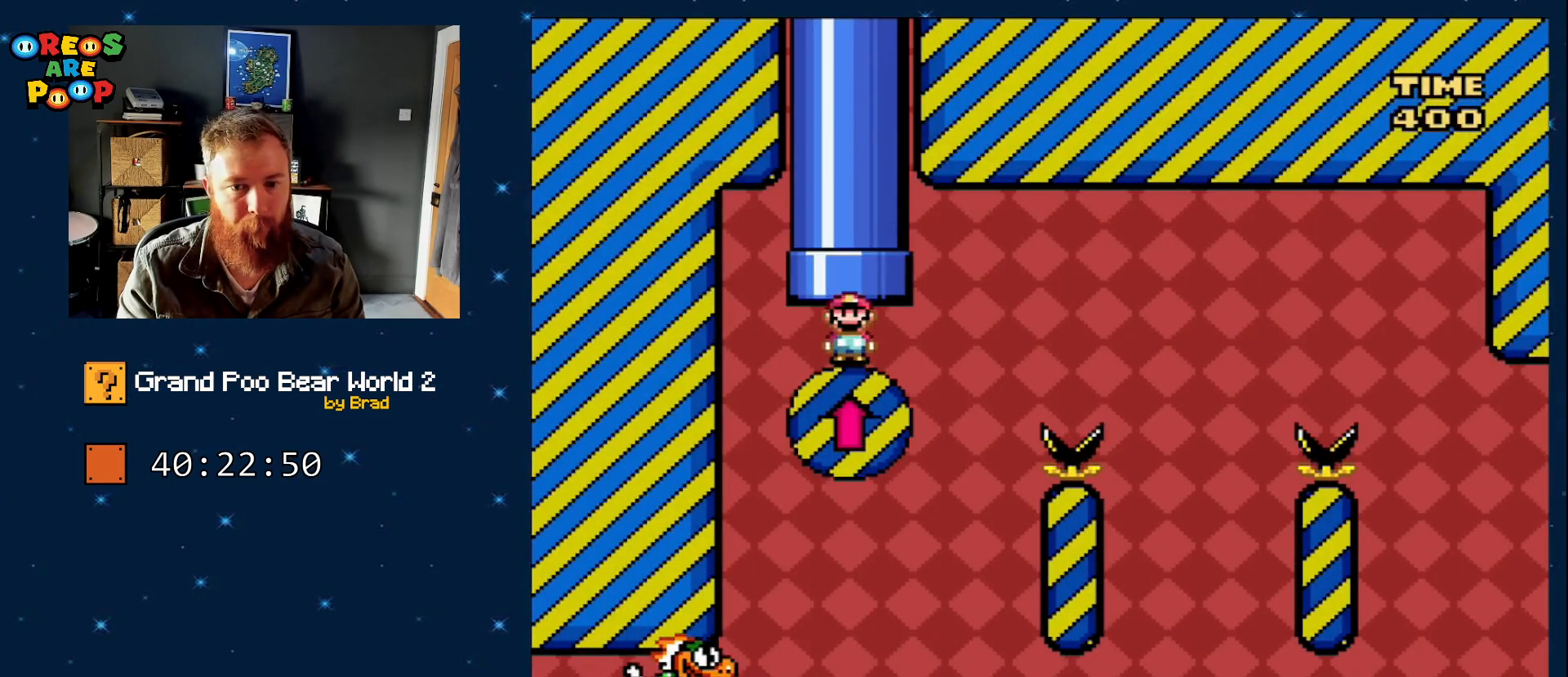
{"buttons": ["B", "Y", "DPAD_RIGHT"], "events": [[300, "DPAD_RIGHT", "down"]]}
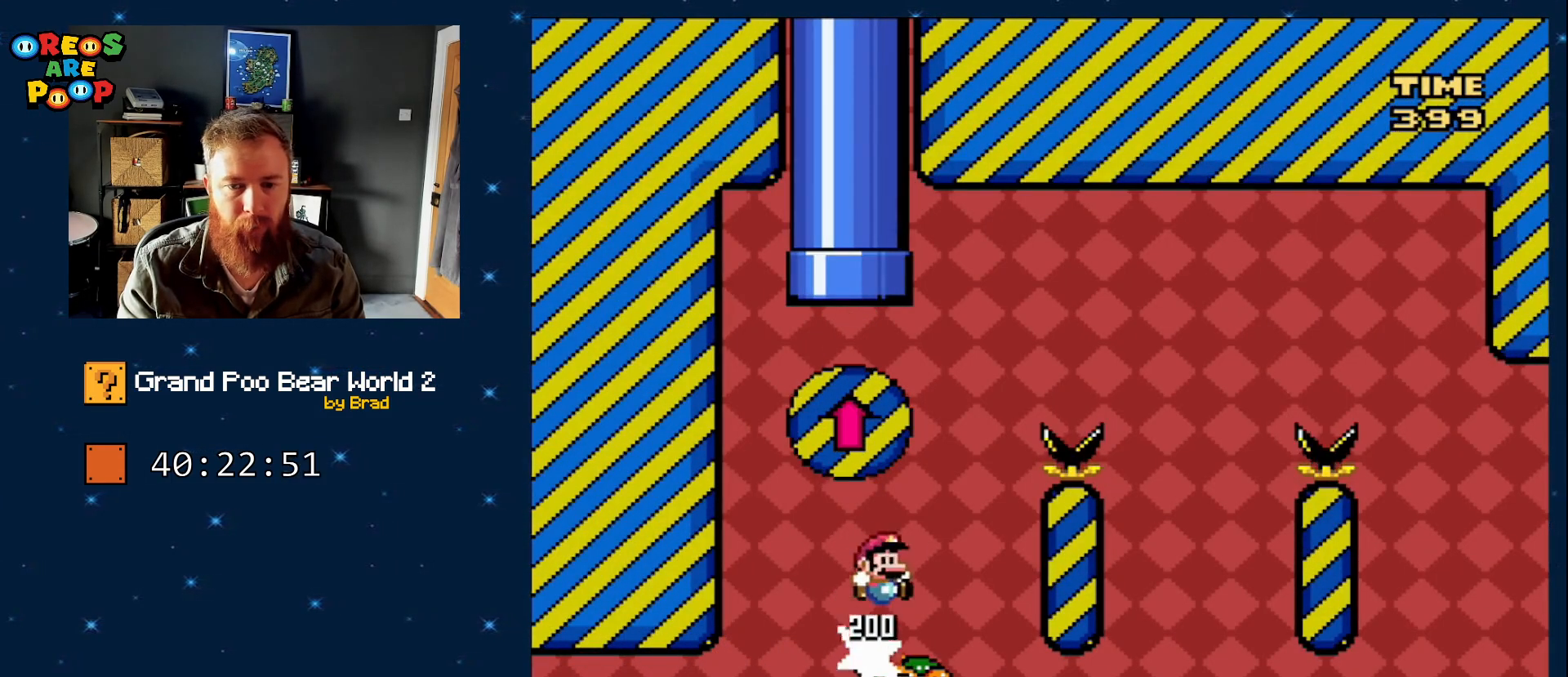
{"buttons": ["Y"], "events": [[417, "DPAD_RIGHT", "up"], [483, "B", "up"]]}
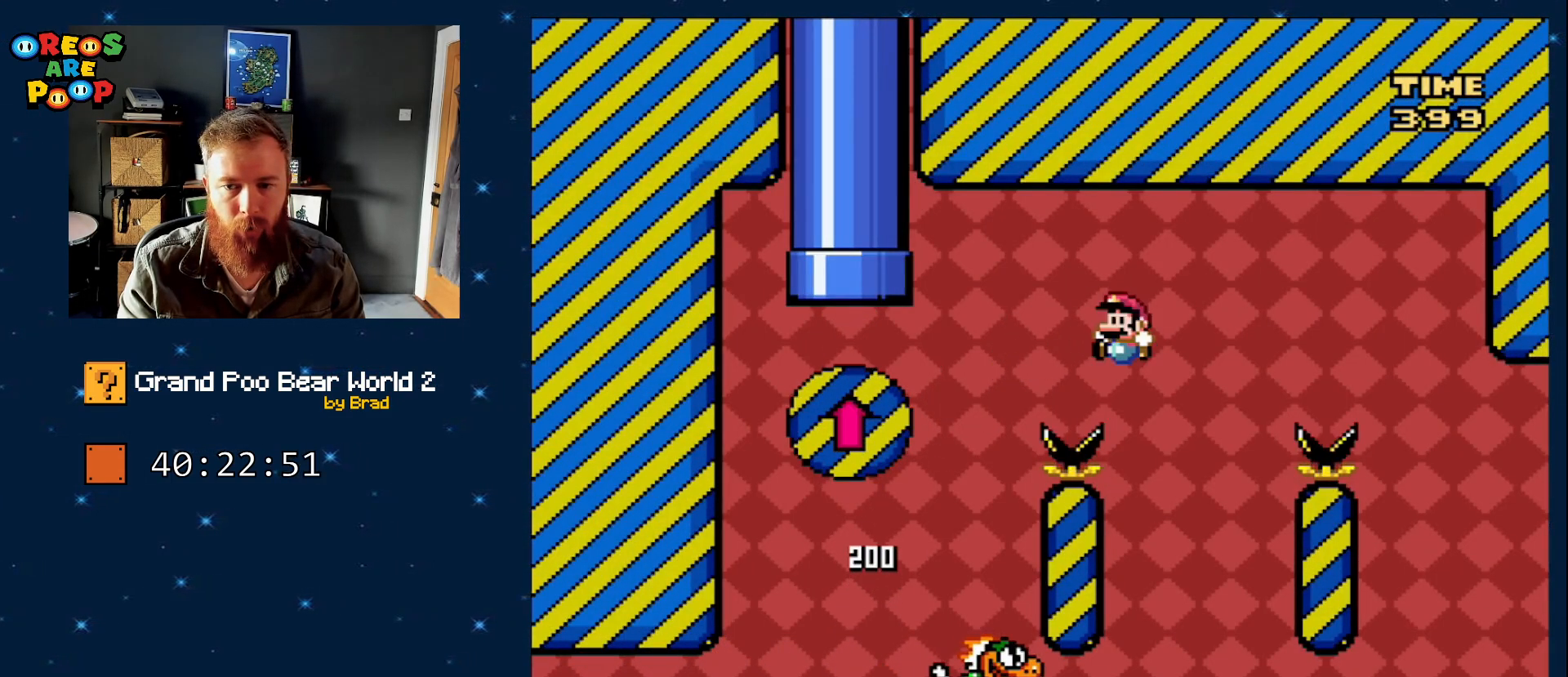
{"buttons": ["B", "Y", "DPAD_RIGHT"], "events": [[17, "DPAD_LEFT", "down"], [67, "B", "down"], [200, "DPAD_LEFT", "up"], [317, "DPAD_RIGHT", "down"]]}
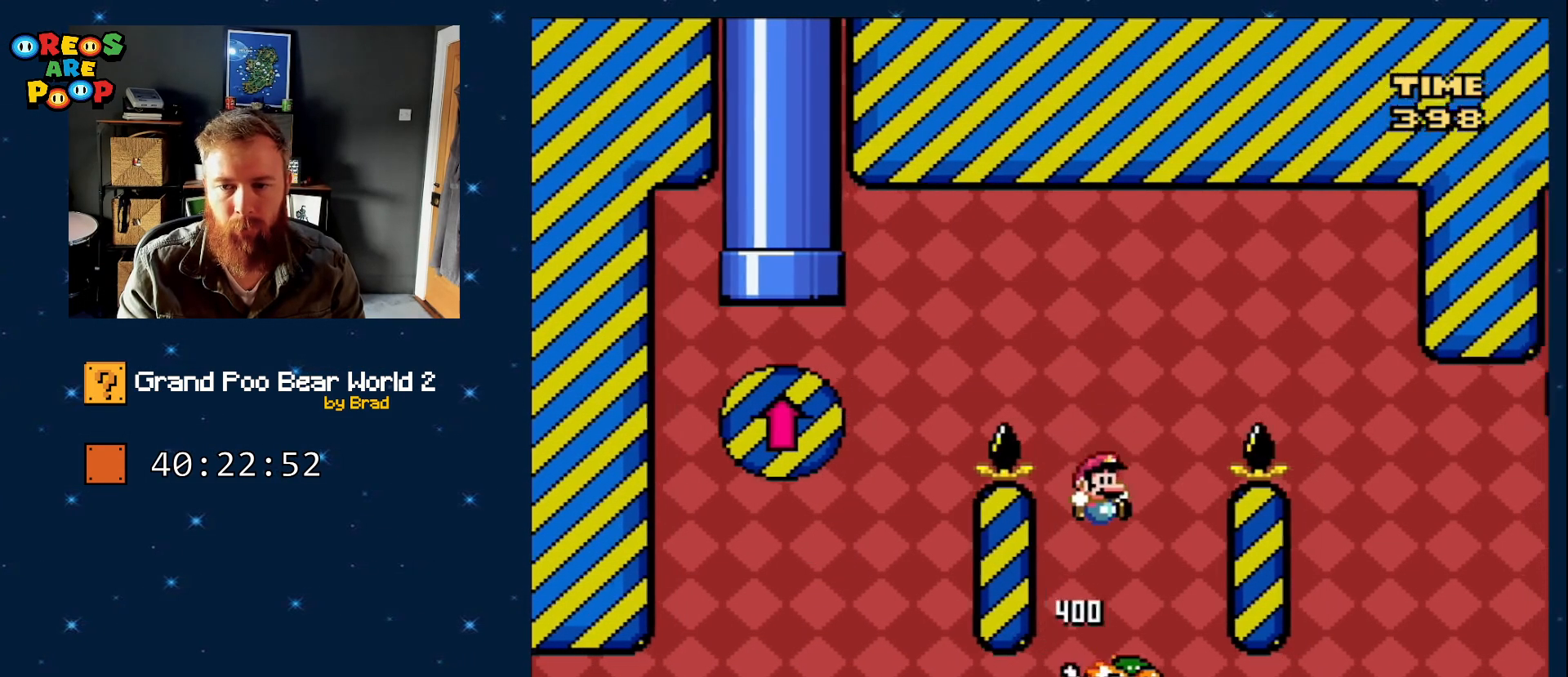
{"buttons": ["Y", "DPAD_DOWN"], "events": [[400, "DPAD_DOWN", "down"], [400, "DPAD_RIGHT", "up"], [433, "B", "up"]]}
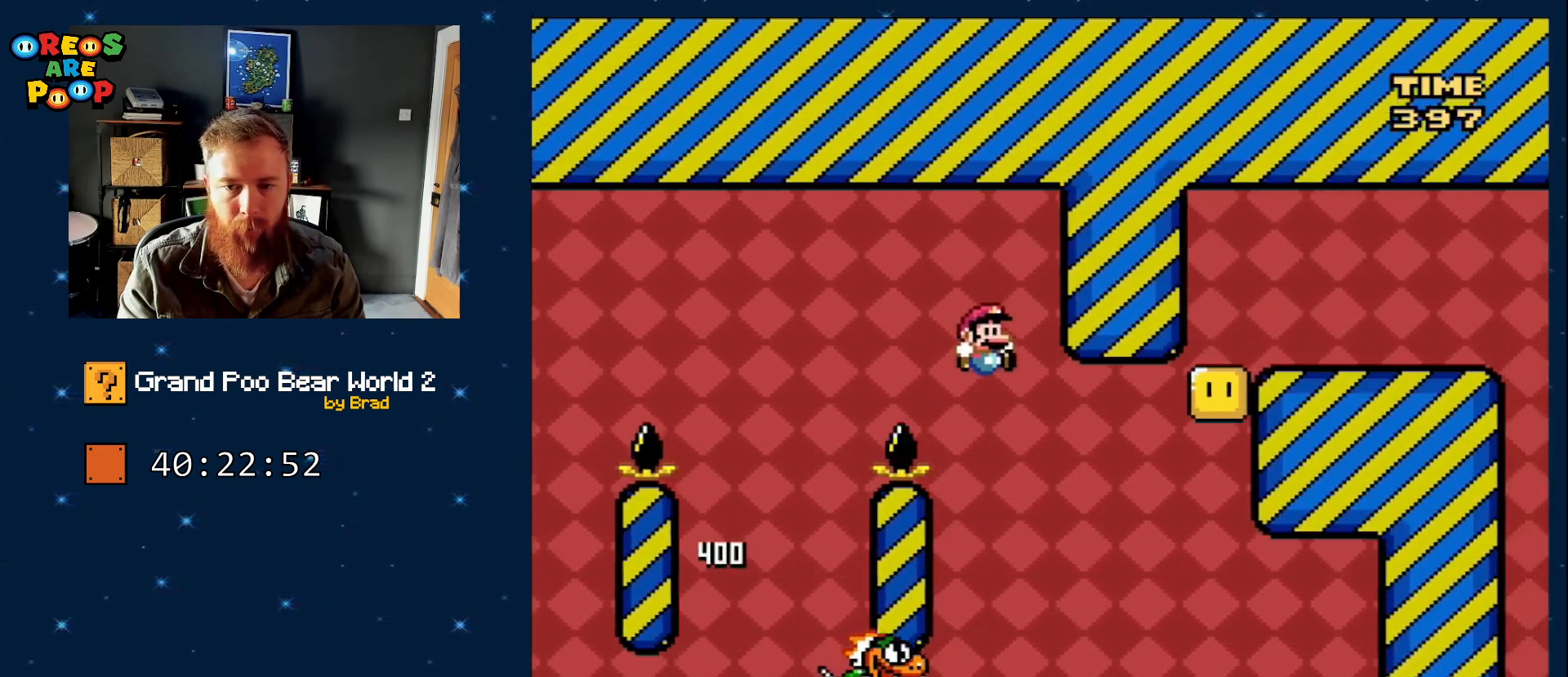
{"buttons": ["Y"], "events": [[50, "B", "down"], [50, "DPAD_DOWN", "up"], [50, "DPAD_LEFT", "down"], [167, "DPAD_DOWN", "down"], [167, "DPAD_LEFT", "up"], [333, "DPAD_RIGHT", "down"], [367, "B", "up"], [367, "DPAD_DOWN", "up"], [450, "DPAD_RIGHT", "up"]]}
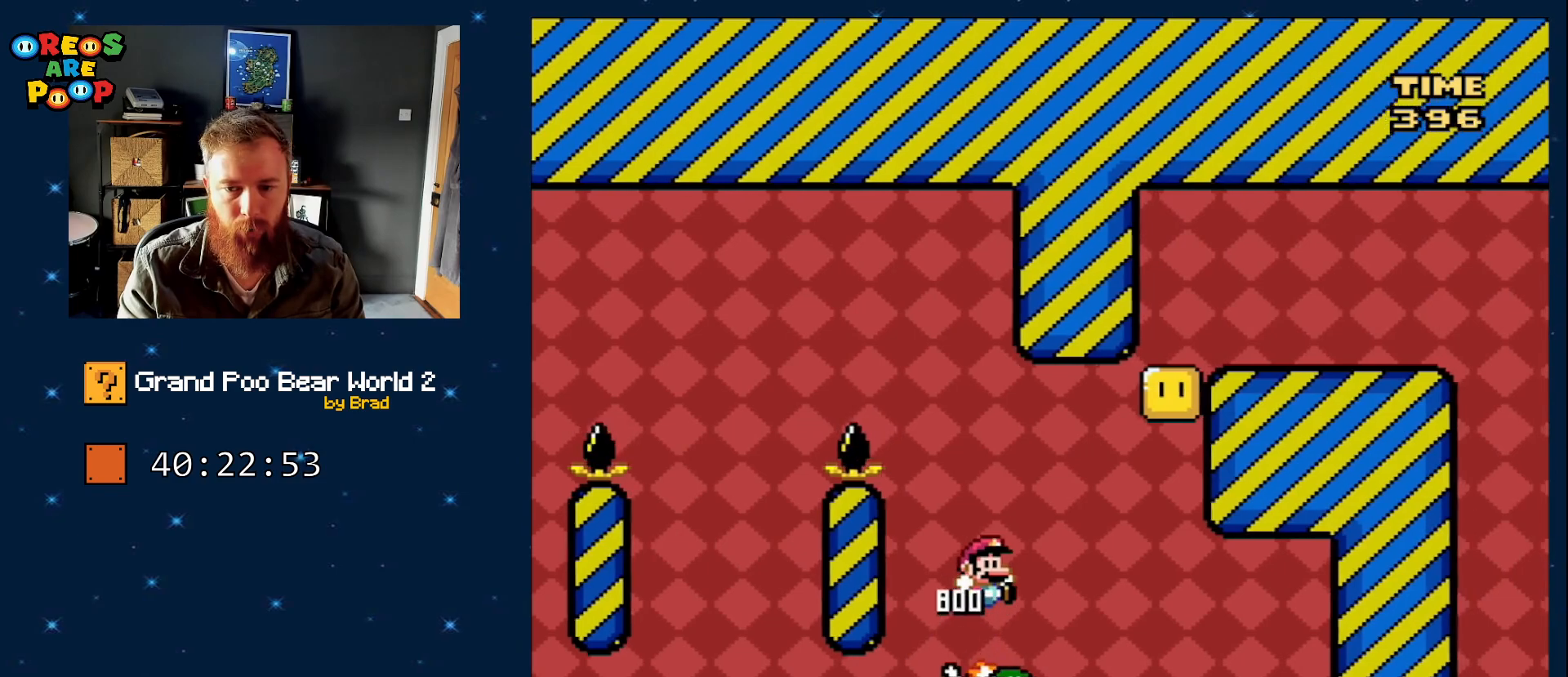
{"buttons": ["B", "Y"], "events": [[67, "DPAD_RIGHT", "down"], [167, "B", "down"], [383, "DPAD_RIGHT", "up"]]}
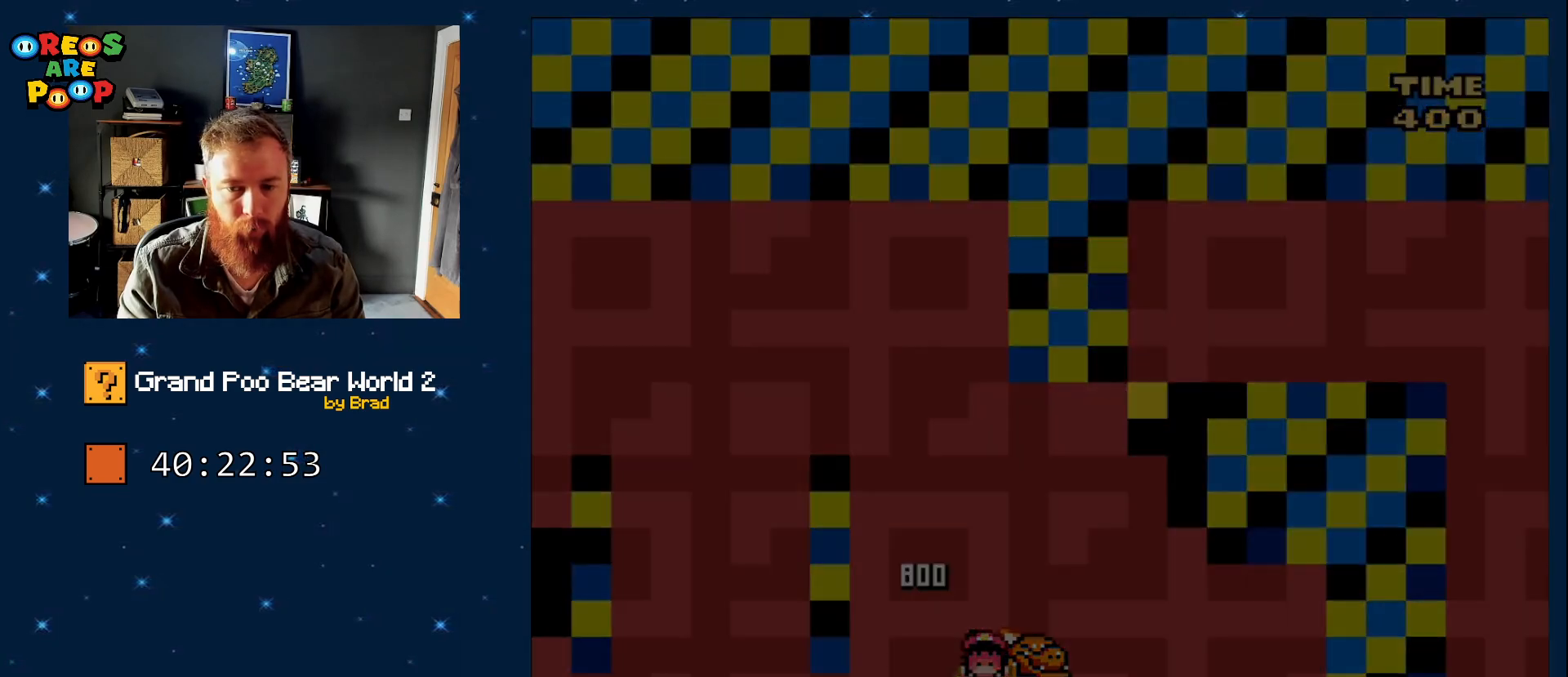
{"buttons": ["A"], "events": [[33, "B", "up"], [83, "Y", "up"], [317, "A", "down"], [350, "A", "up"], [500, "A", "down"]]}
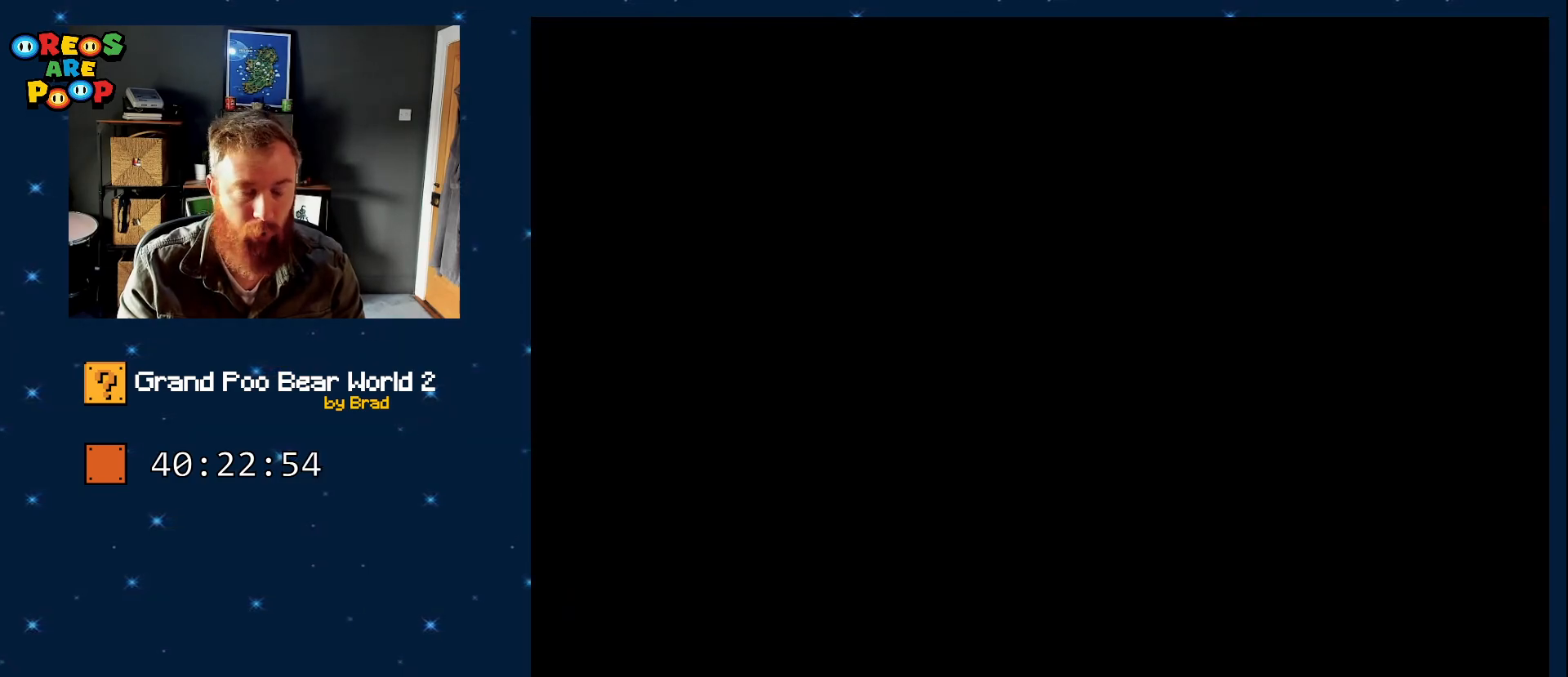
{"buttons": ["B", "Y"], "events": [[167, "A", "up"], [317, "B", "down"], [417, "Y", "down"]]}
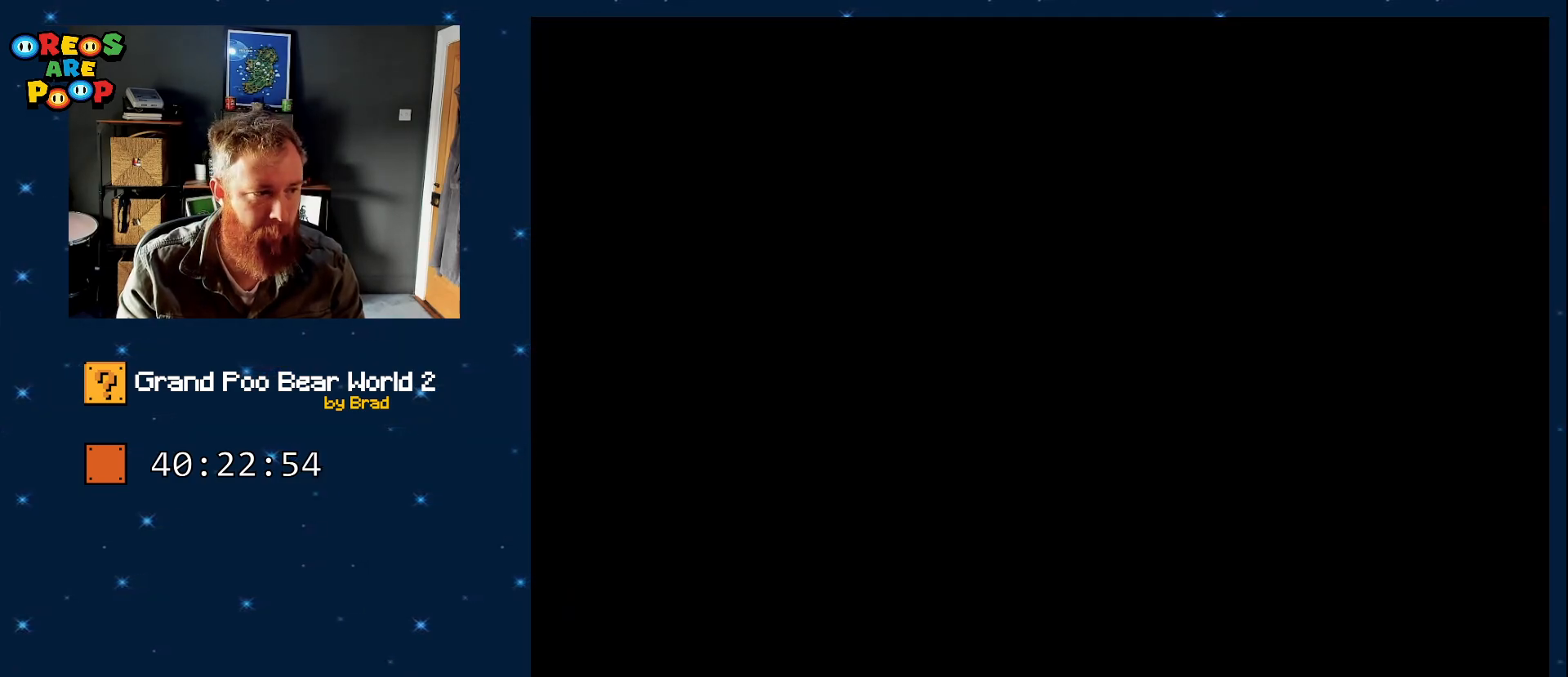
{"buttons": ["B", "Y"], "events": [[117, "B", "up"], [233, "Y", "up"], [350, "Y", "down"], [417, "B", "down"]]}
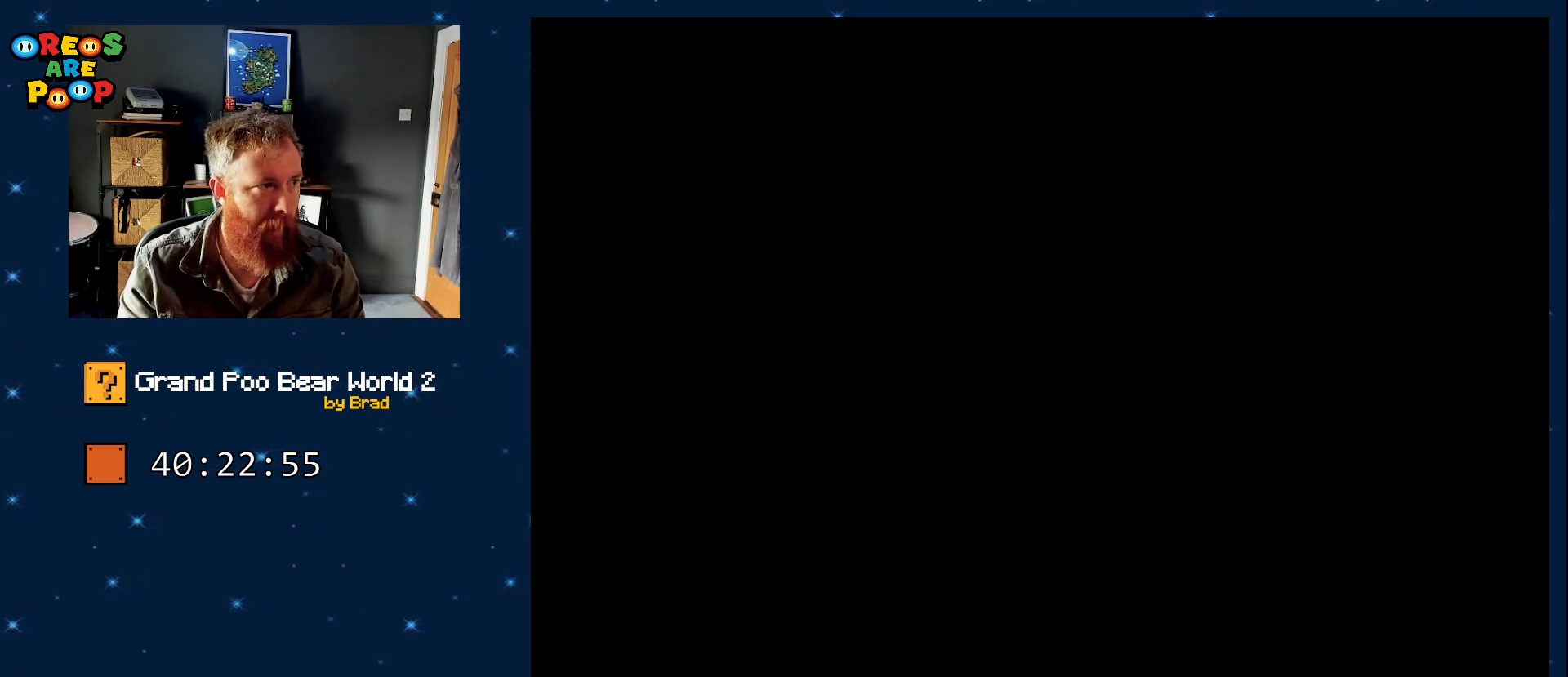
{"buttons": ["B", "Y"], "events": [[83, "DPAD_RIGHT", "down"], [167, "DPAD_RIGHT", "up"]]}
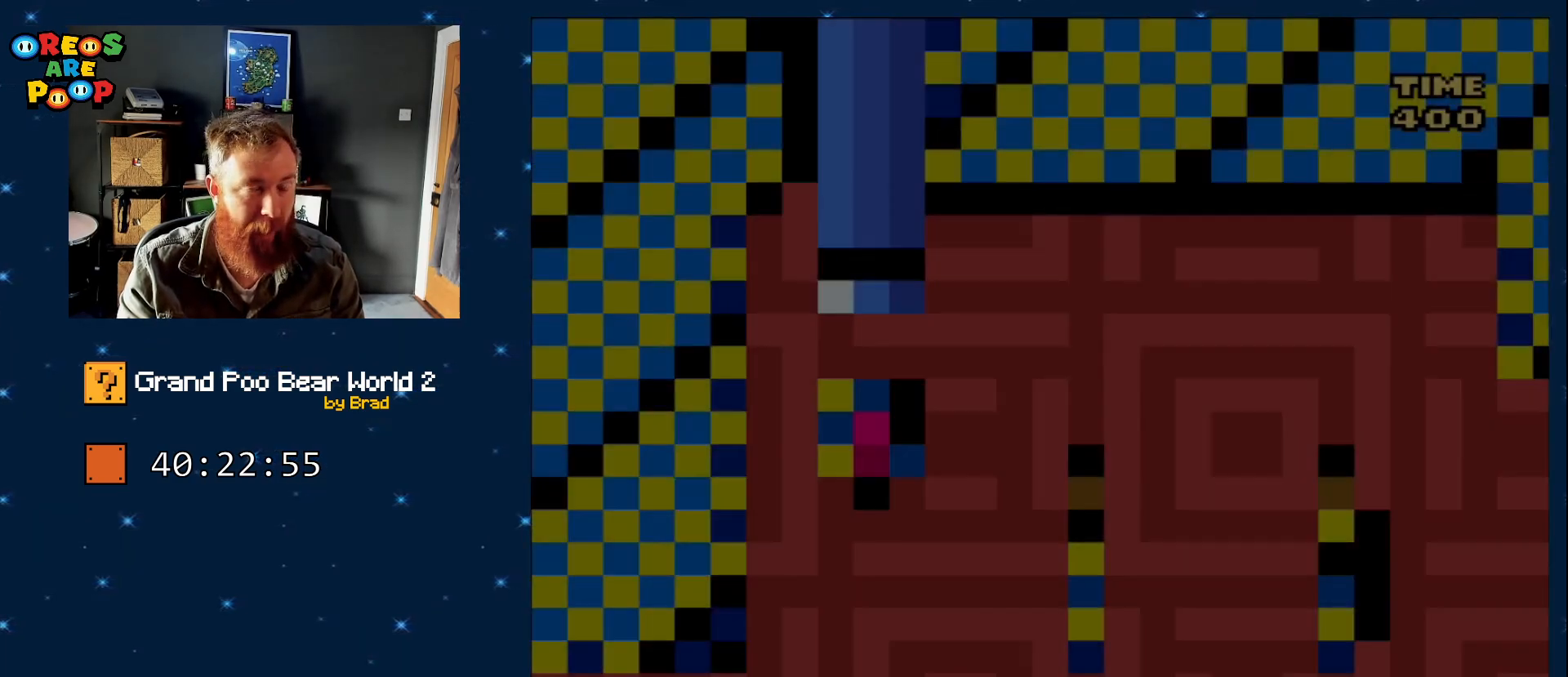
{"buttons": ["B", "Y"], "events": []}
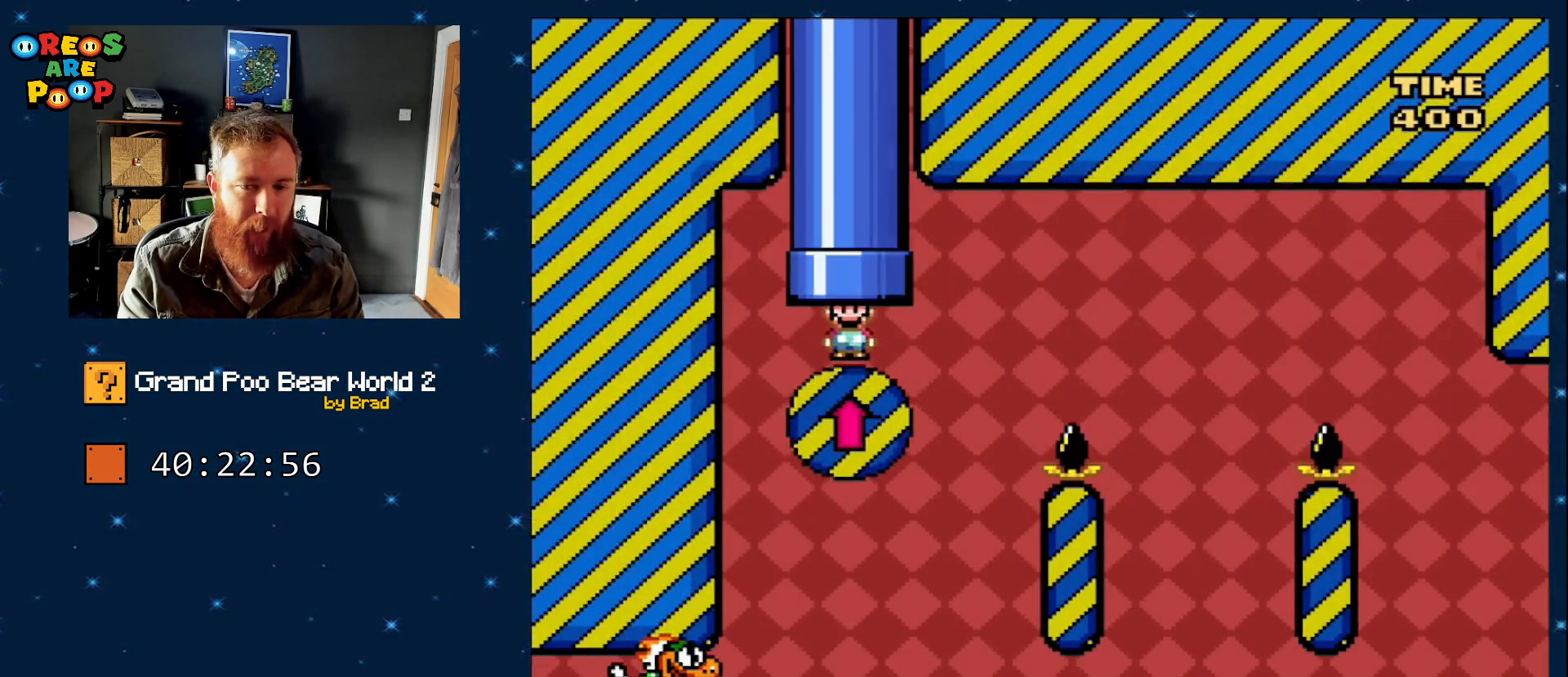
{"buttons": ["B", "Y", "DPAD_RIGHT"], "events": [[333, "DPAD_RIGHT", "down"]]}
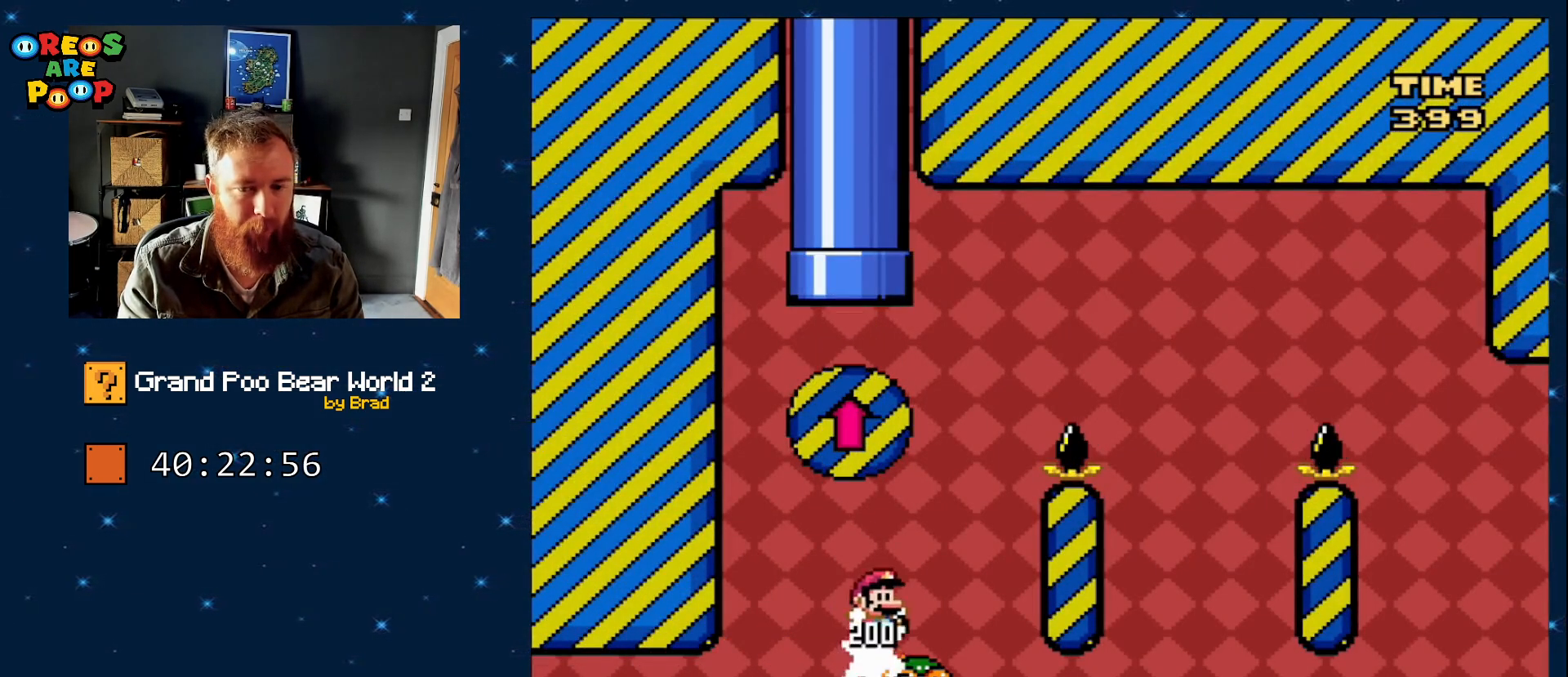
{"buttons": ["Y"], "events": [[383, "DPAD_RIGHT", "up"], [433, "B", "up"]]}
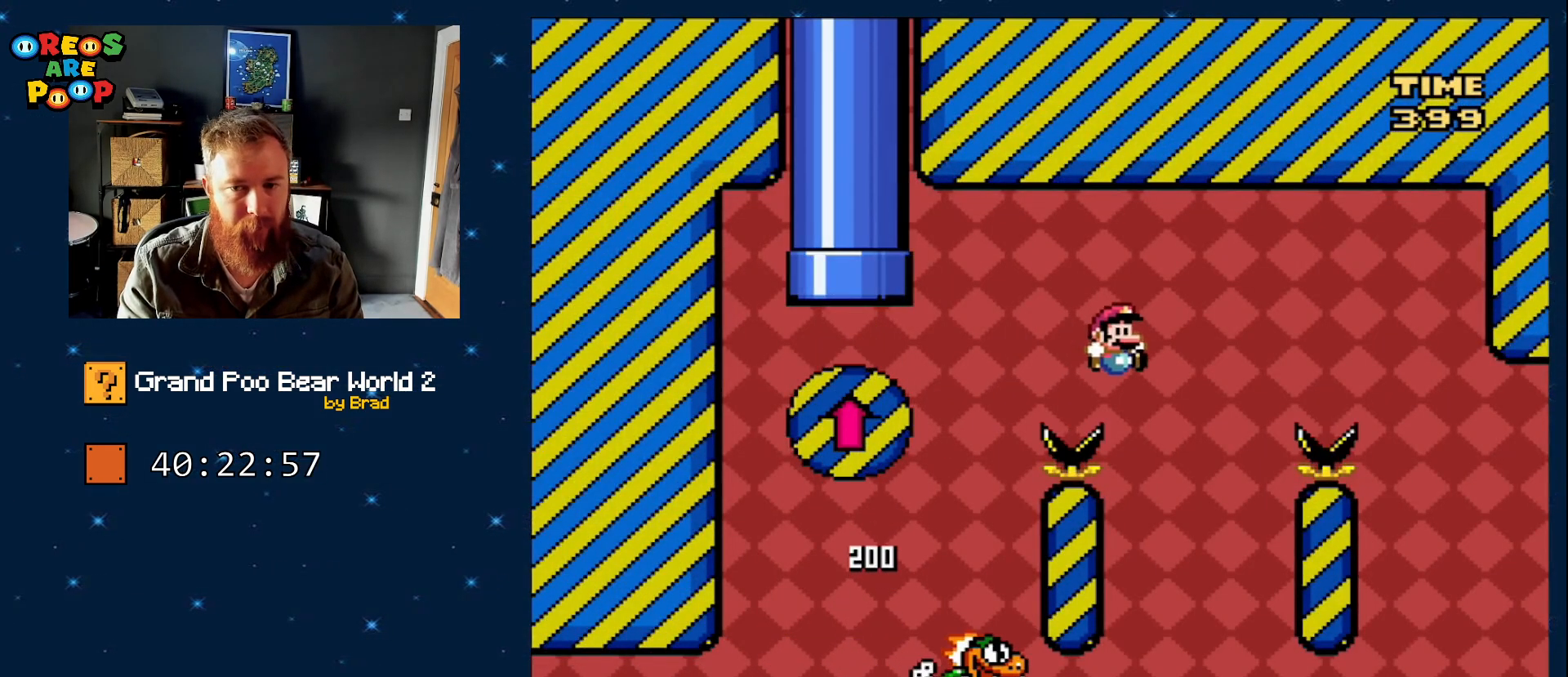
{"buttons": ["B", "Y", "DPAD_RIGHT"], "events": [[50, "B", "down"], [50, "DPAD_LEFT", "down"], [233, "DPAD_LEFT", "up"], [350, "DPAD_RIGHT", "down"]]}
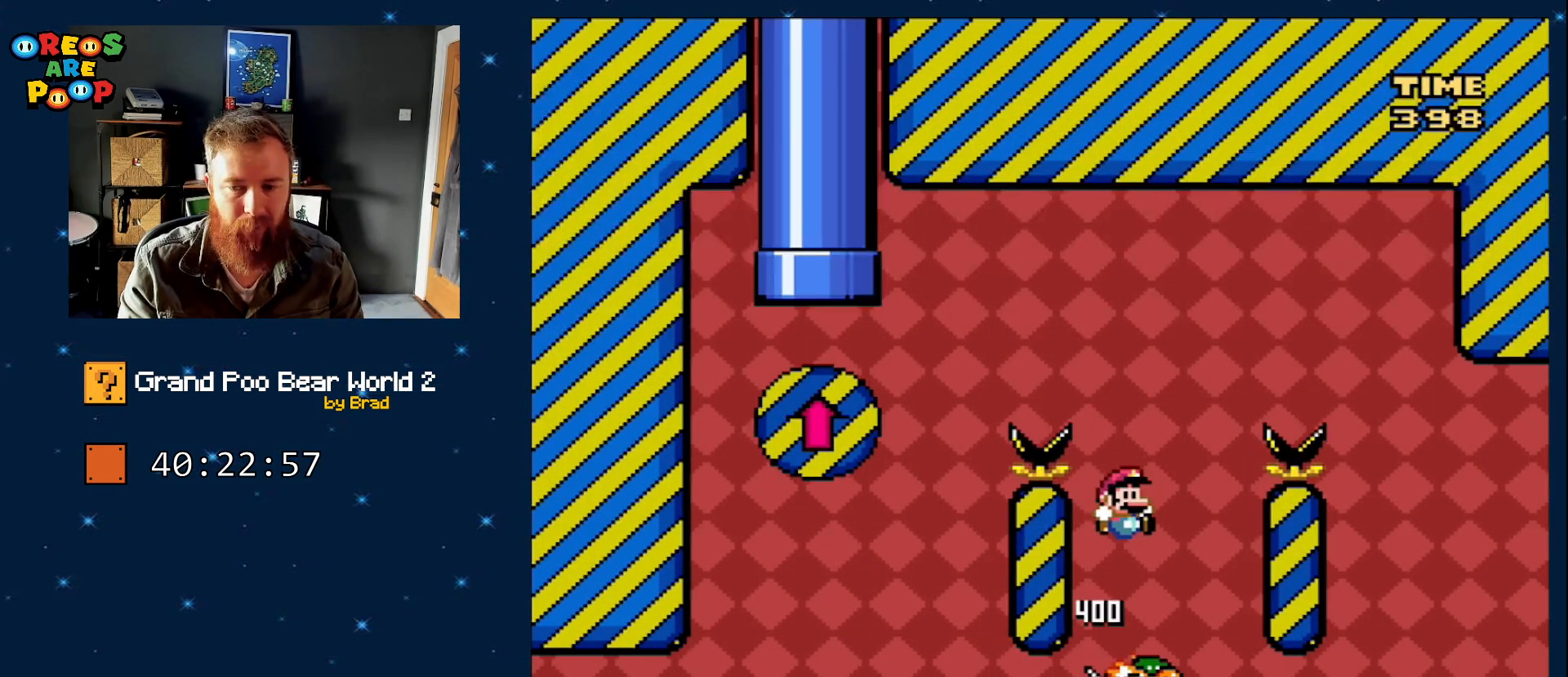
{"buttons": ["Y"], "events": [[383, "DPAD_RIGHT", "up"], [450, "B", "up"]]}
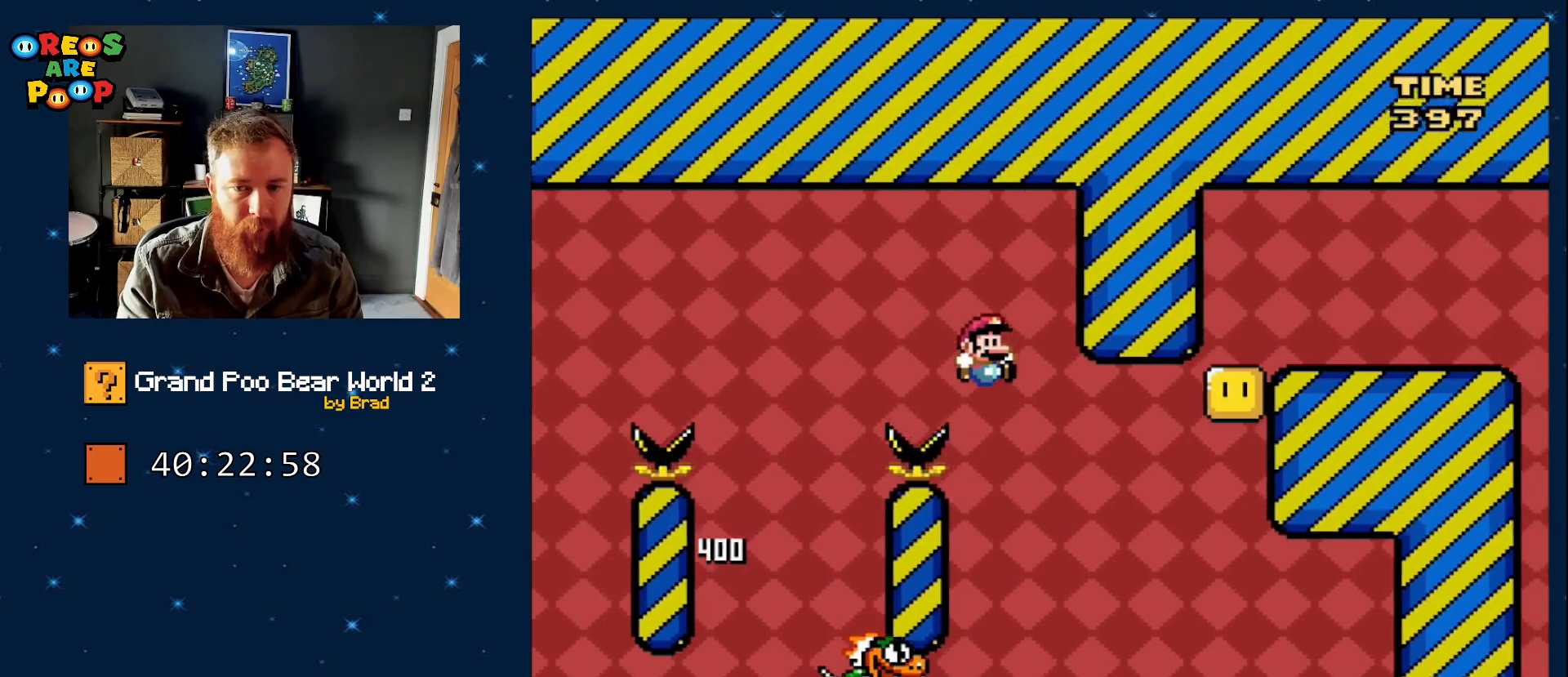
{"buttons": ["Y", "DPAD_RIGHT"], "events": [[67, "DPAD_LEFT", "down"], [117, "B", "down"], [200, "DPAD_LEFT", "up"], [300, "DPAD_RIGHT", "down"], [400, "B", "up"]]}
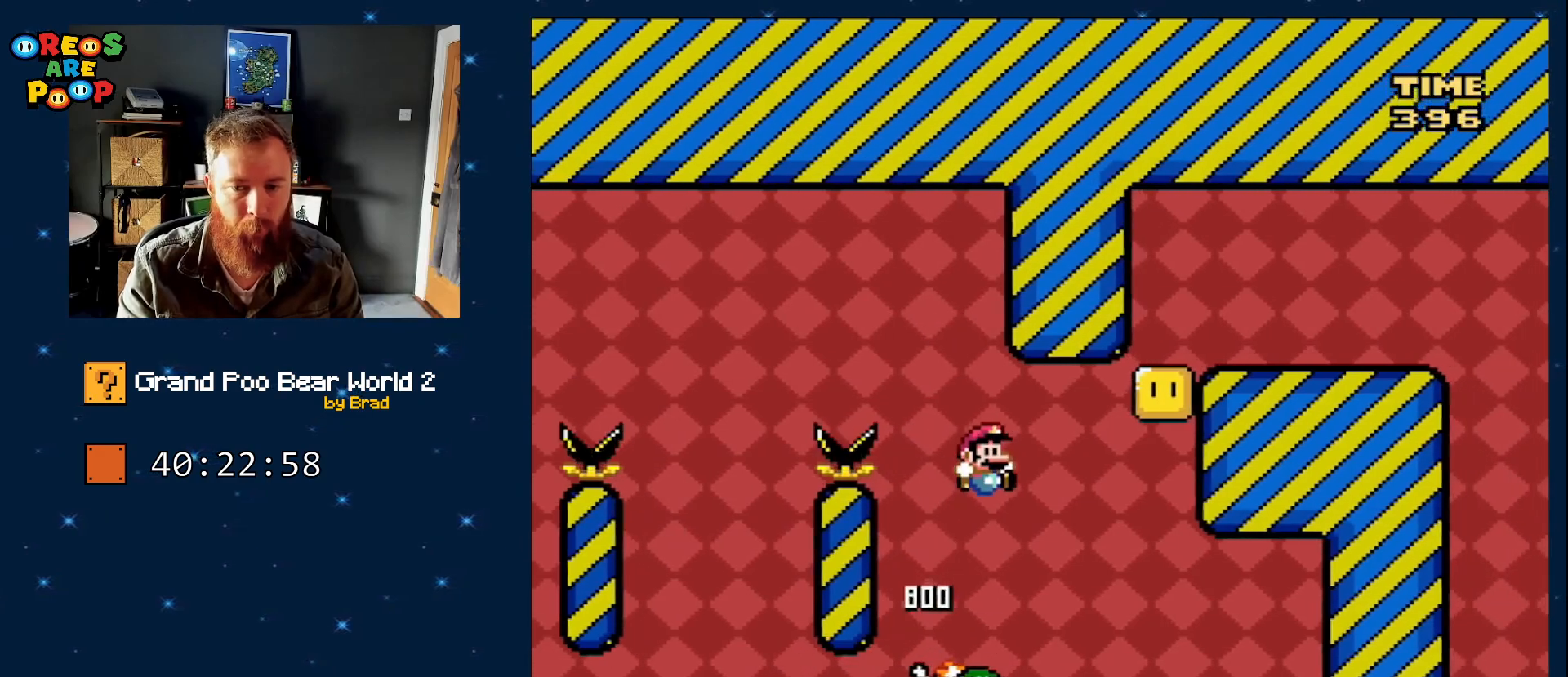
{"buttons": ["B", "Y"], "events": [[17, "DPAD_RIGHT", "up"], [133, "DPAD_RIGHT", "down"], [233, "B", "down"], [233, "DPAD_RIGHT", "up"]]}
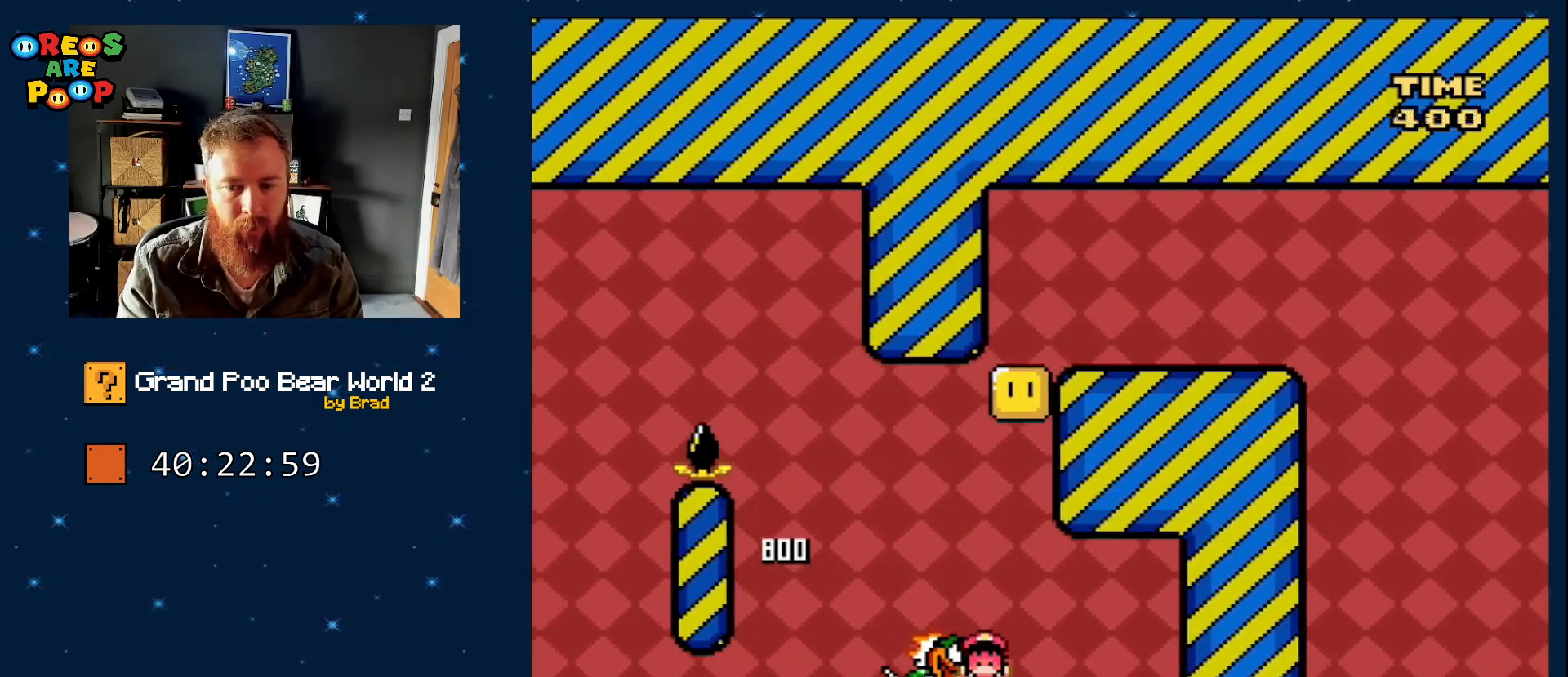
{"buttons": [], "events": [[133, "B", "up"], [200, "DPAD_LEFT", "down"], [283, "DPAD_LEFT", "up"], [333, "Y", "up"]]}
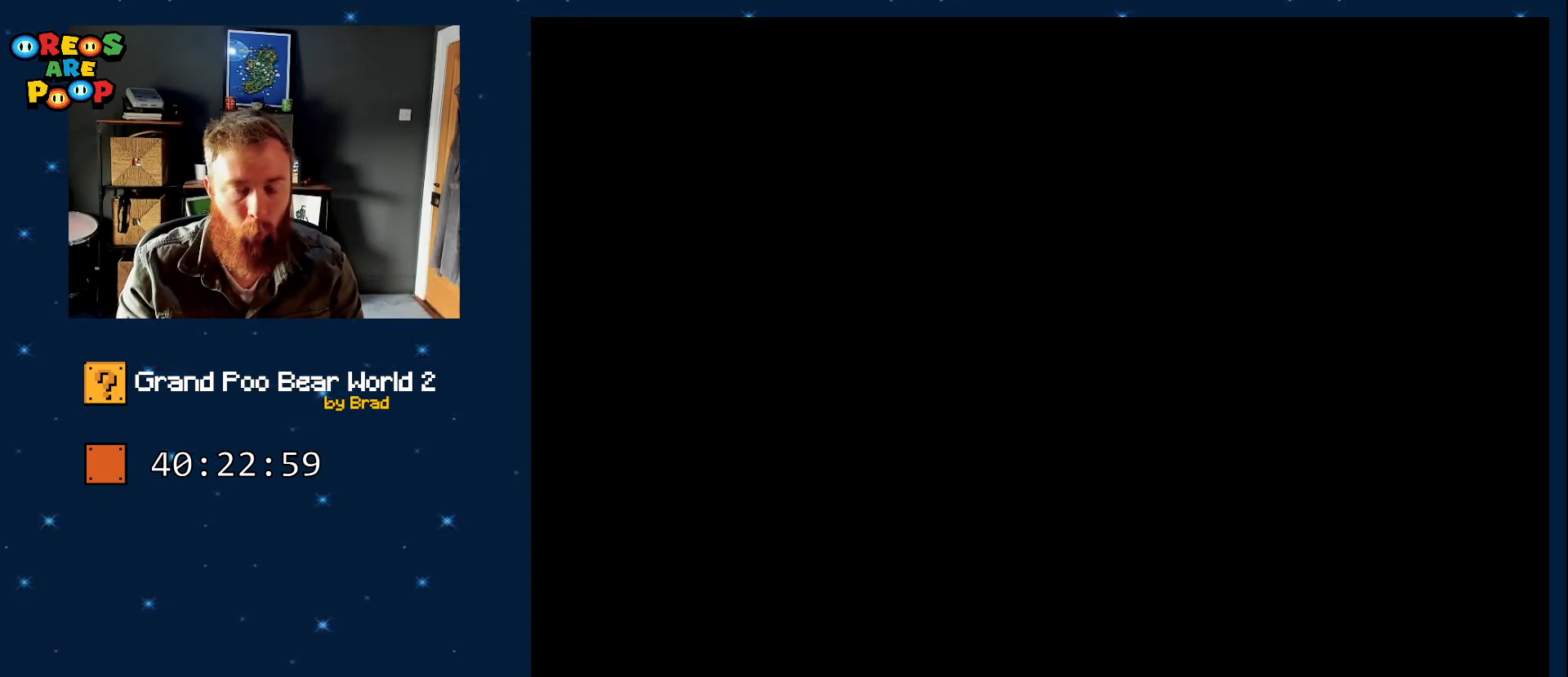
{"buttons": ["B"], "events": [[133, "A", "down"], [250, "A", "up"], [467, "B", "down"]]}
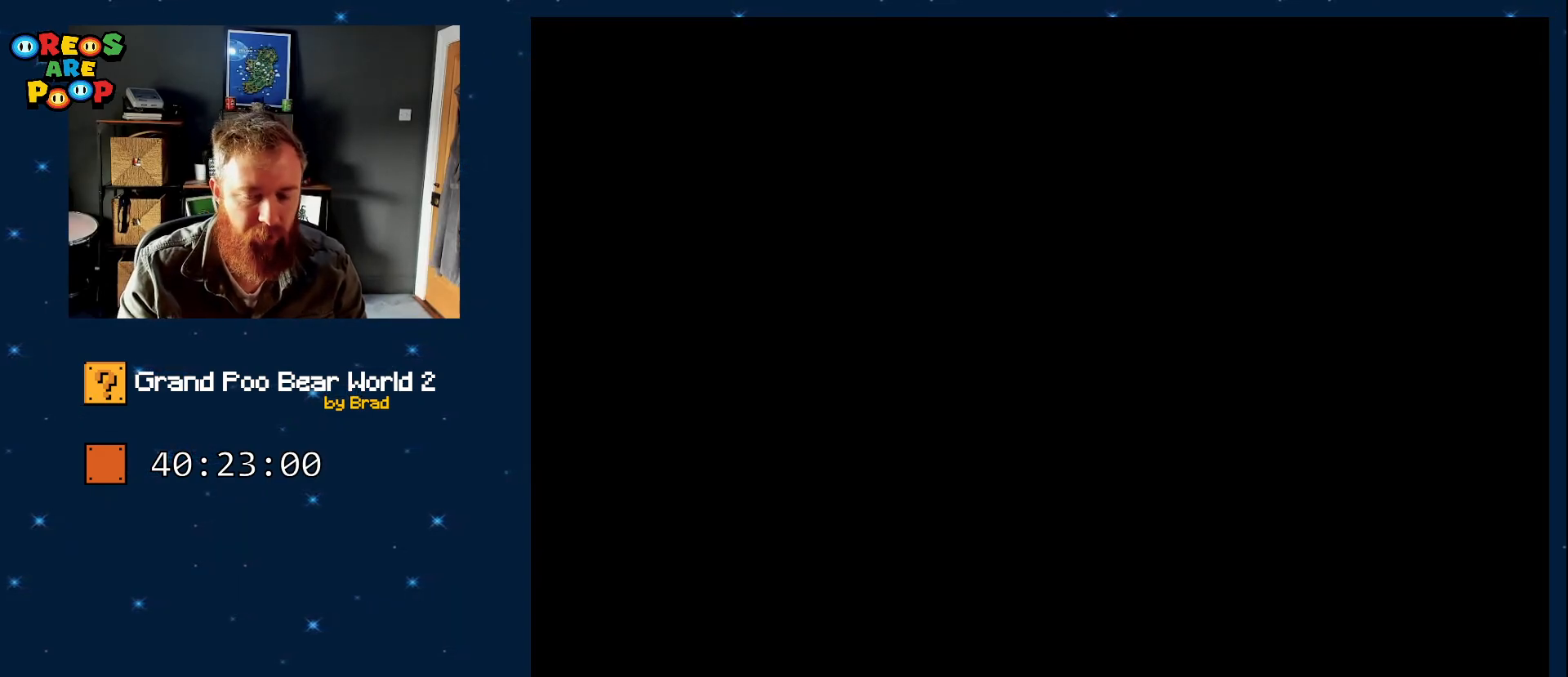
{"buttons": ["B", "Y"], "events": [[17, "Y", "down"]]}
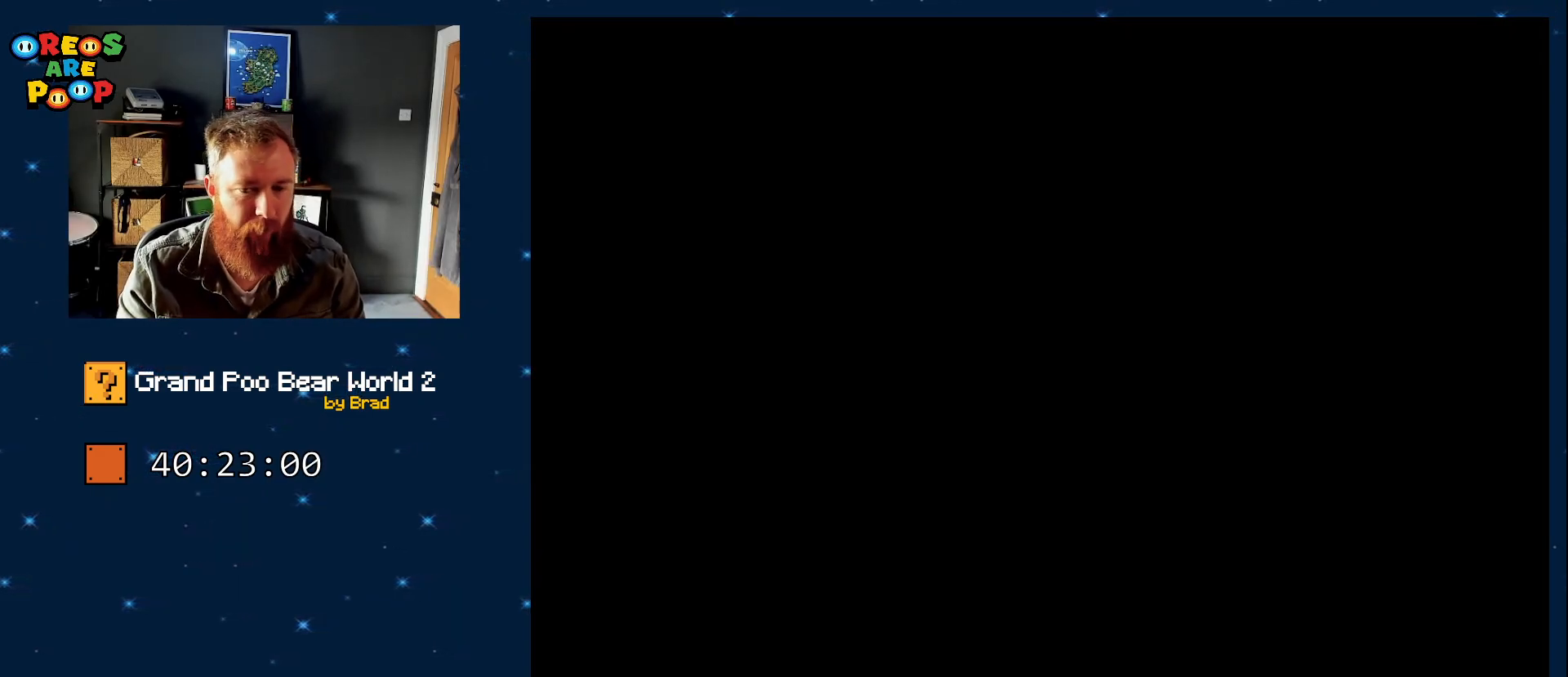
{"buttons": ["B", "Y"], "events": [[100, "Y", "up"], [267, "Y", "down"]]}
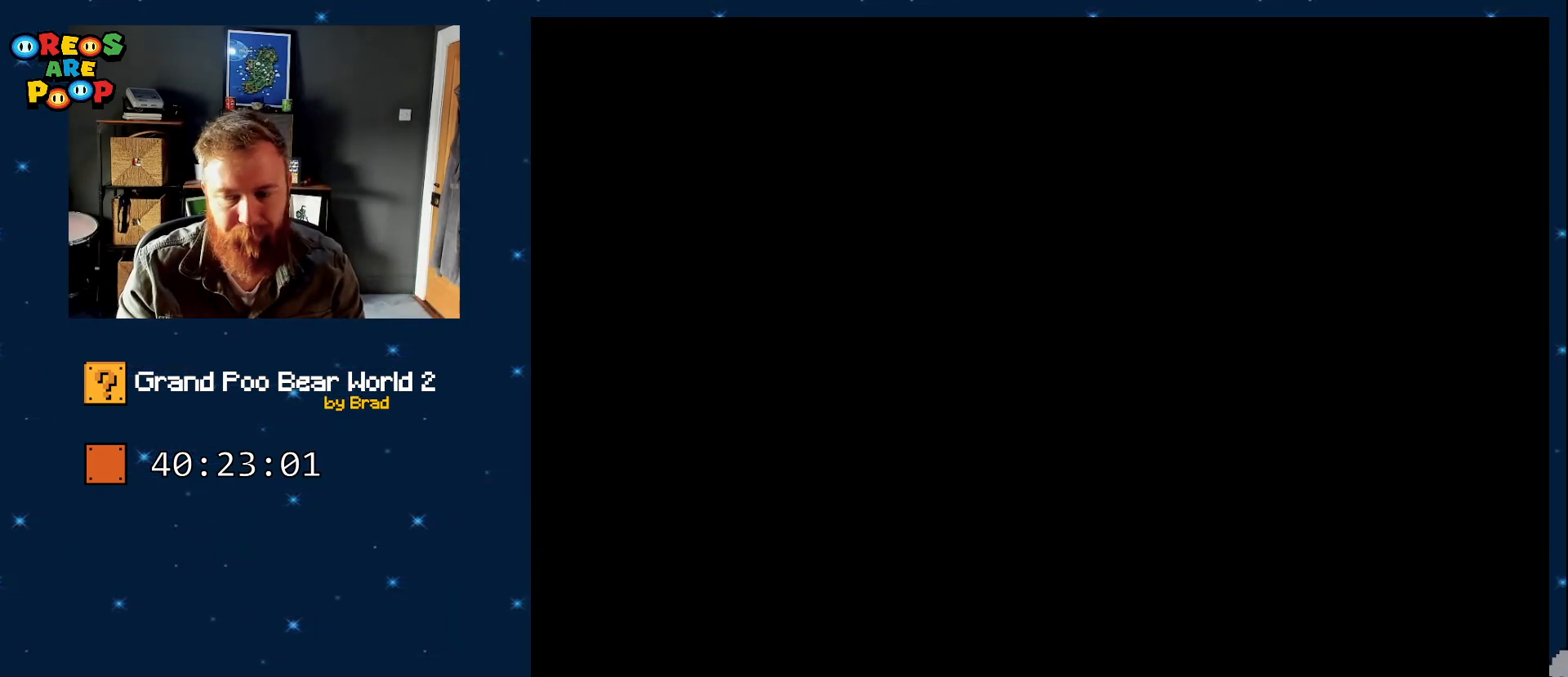
{"buttons": ["B", "Y"], "events": [[233, "Y", "up"], [450, "Y", "down"]]}
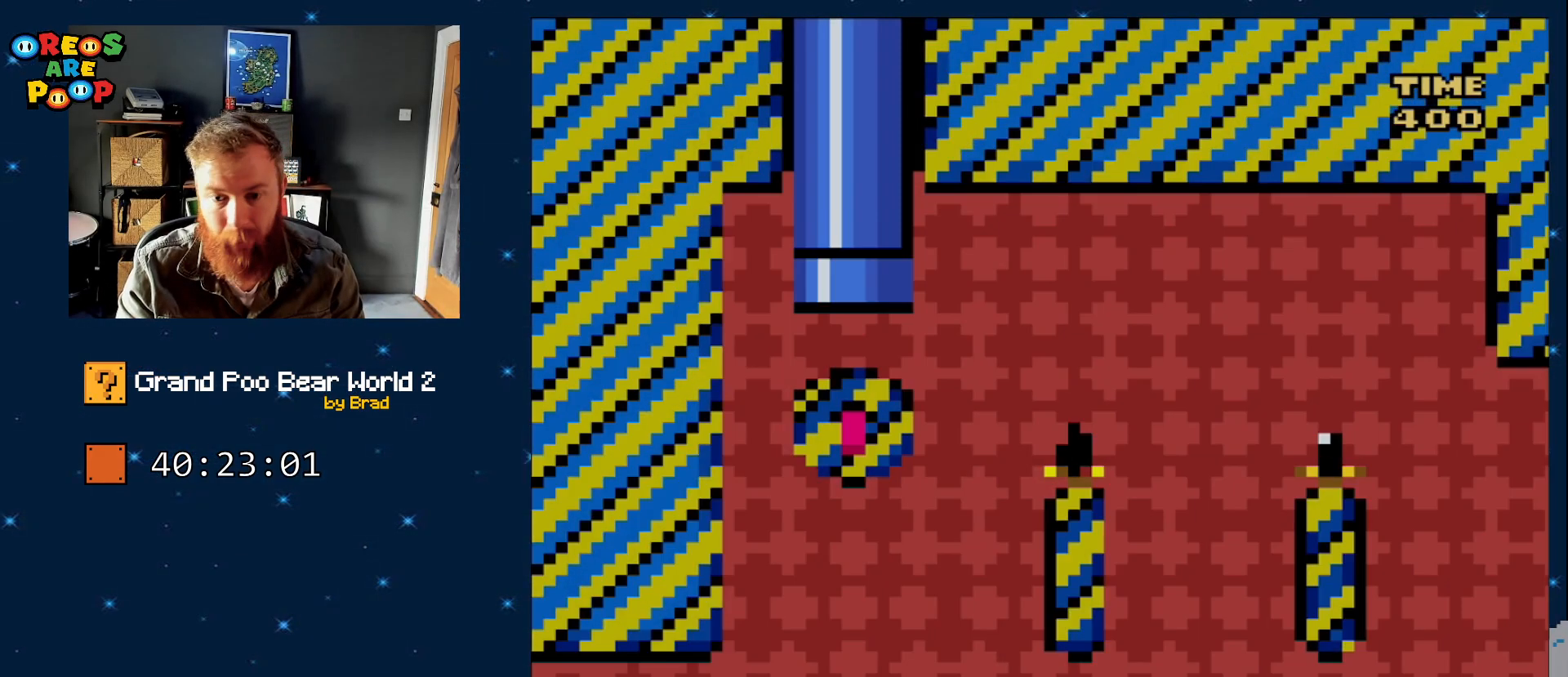
{"buttons": ["B", "Y"], "events": []}
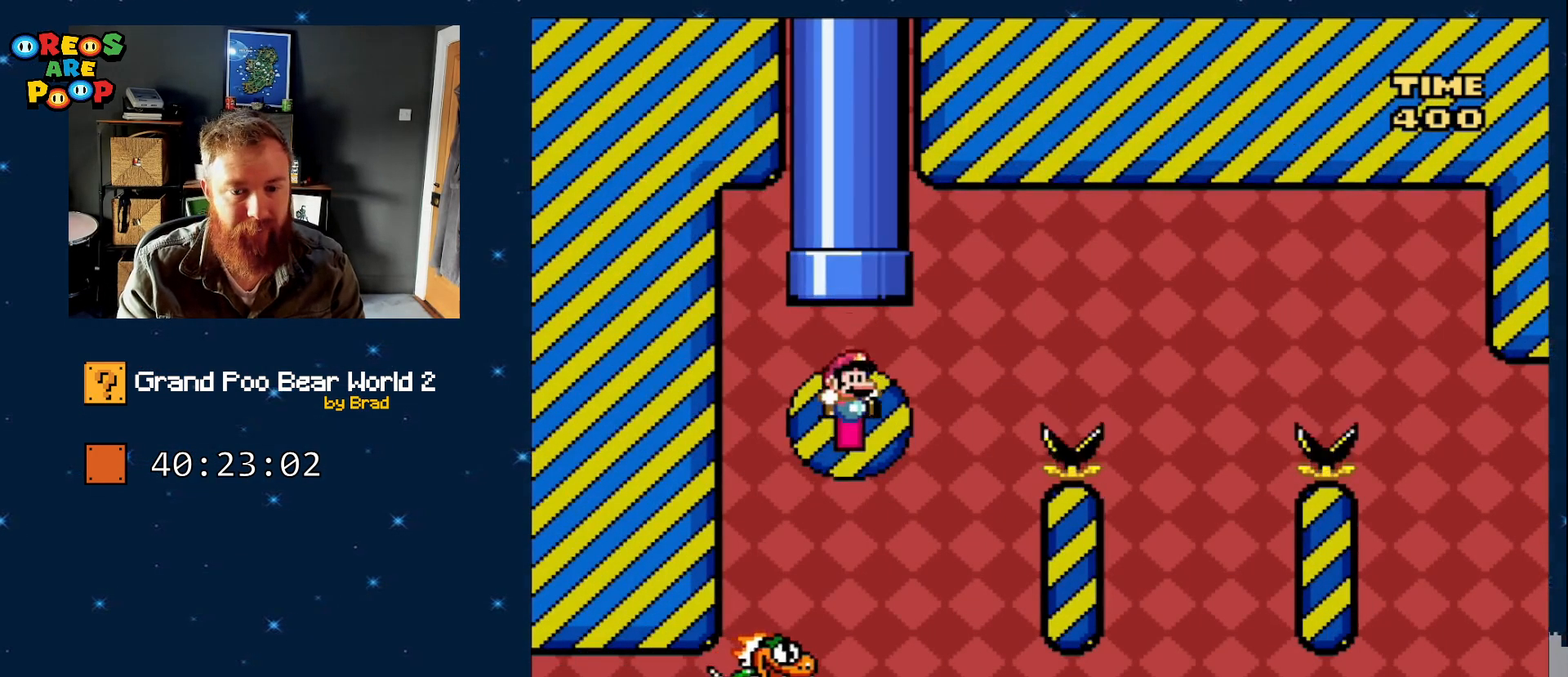
{"buttons": ["B", "Y", "DPAD_RIGHT"], "events": [[117, "DPAD_RIGHT", "down"]]}